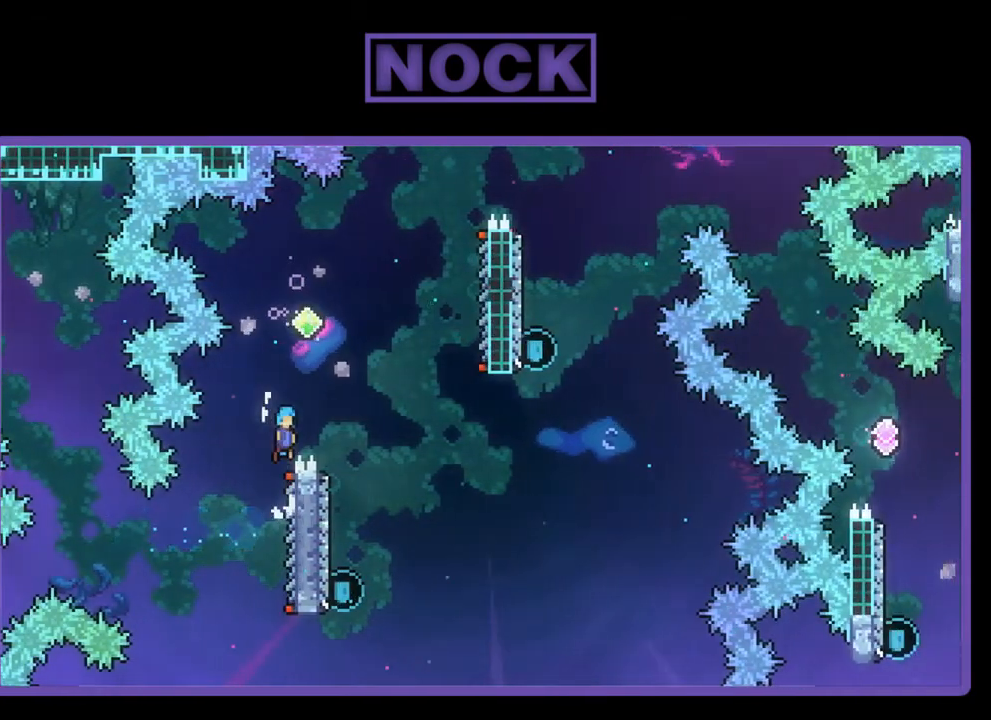
Gameplay with a controller (PlayStation layout); each line is a JSON object with the inputs held at the frame after it. "events" lists button and stick changes between this image and that frame as [ms after this image, input, new state], when the widget could be followed in between. Not read: right_stick.
{"buttons": ["R2"], "left_stick": "center", "events": [[33, "DPAD_RIGHT", "down"], [200, "DPAD_UP", "up"], [300, "CROSS", "up"], [400, "DPAD_RIGHT", "up"]]}
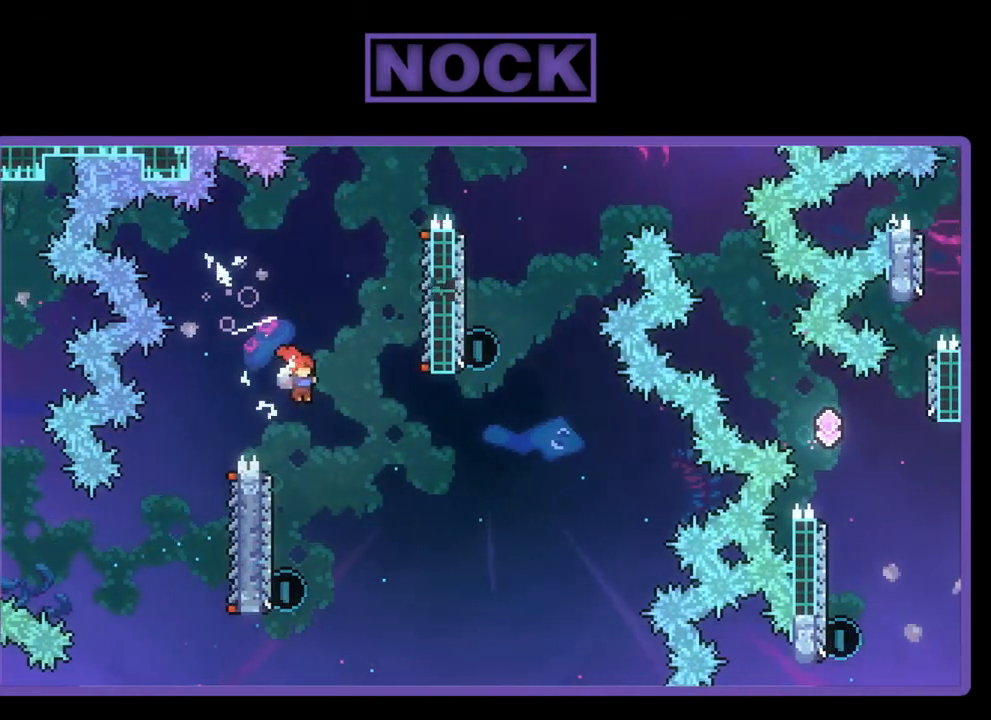
{"buttons": ["R2", "DPAD_UP"], "left_stick": "center", "events": [[33, "DPAD_LEFT", "down"], [250, "DPAD_LEFT", "up"], [400, "DPAD_UP", "down"]]}
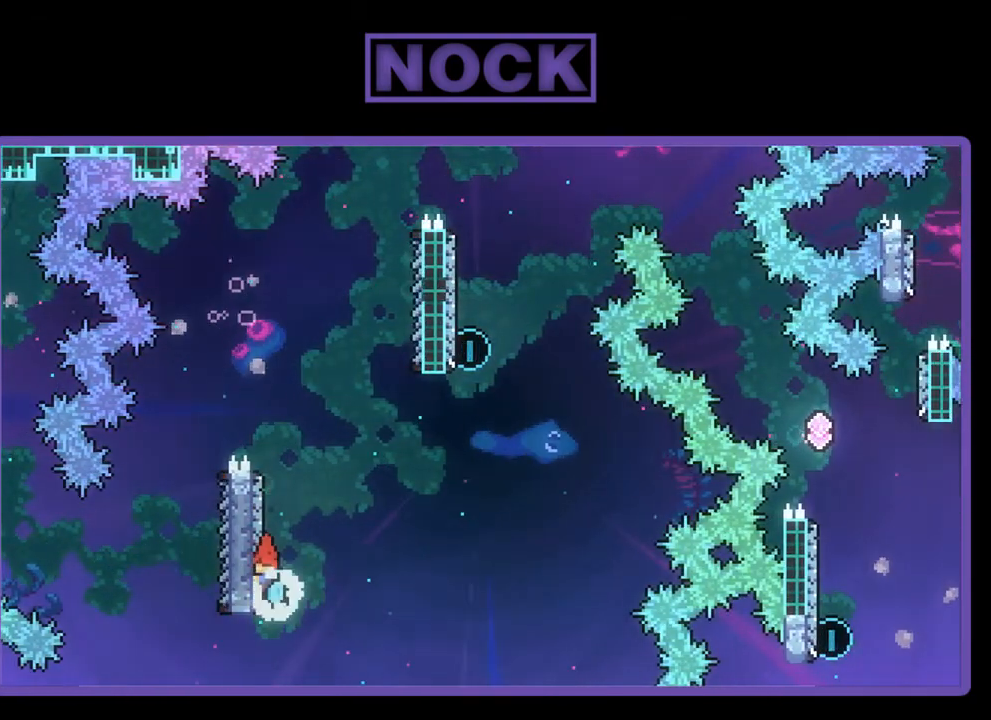
{"buttons": ["CROSS", "R2", "DPAD_UP", "DPAD_RIGHT"], "left_stick": "center", "events": [[33, "CIRCLE", "down"], [200, "CIRCLE", "up"], [267, "CROSS", "down"], [300, "DPAD_RIGHT", "down"]]}
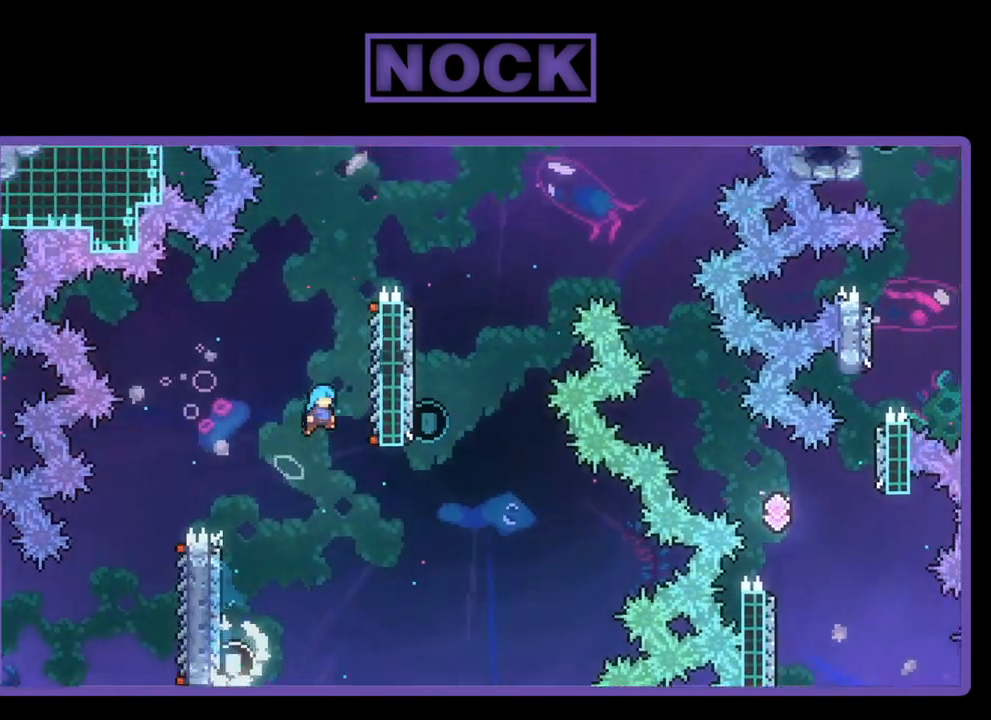
{"buttons": ["R2", "DPAD_UP"], "left_stick": "center", "events": [[133, "CROSS", "up"], [133, "DPAD_UP", "up"], [233, "DPAD_RIGHT", "up"], [367, "DPAD_UP", "down"]]}
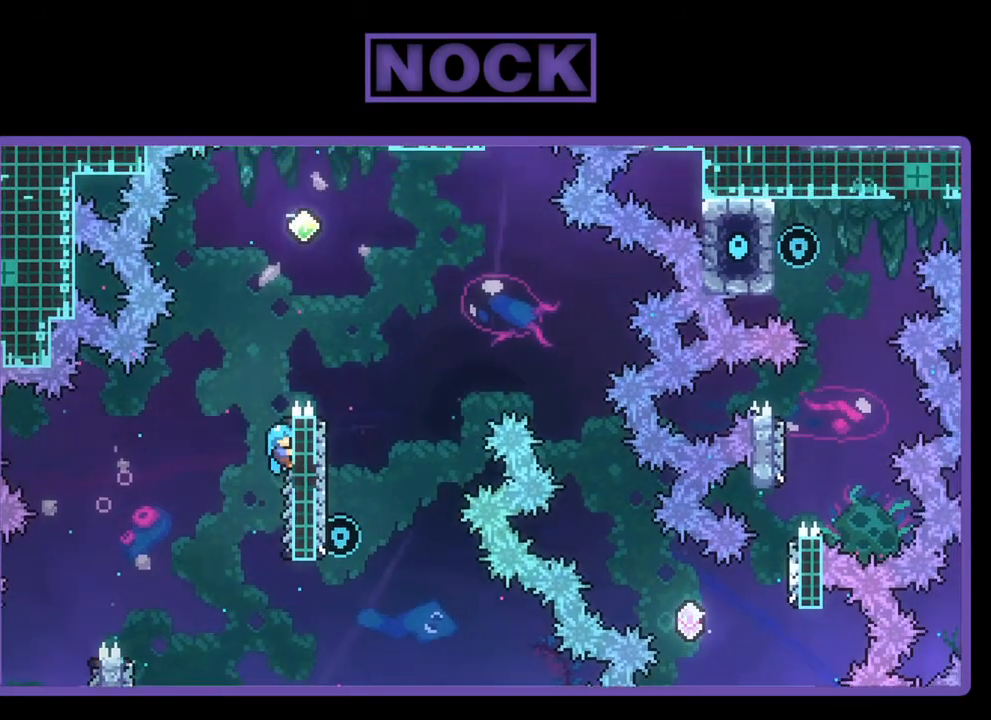
{"buttons": ["CROSS", "R2", "DPAD_UP", "DPAD_RIGHT"], "left_stick": "center", "events": [[150, "CROSS", "down"], [300, "DPAD_RIGHT", "down"]]}
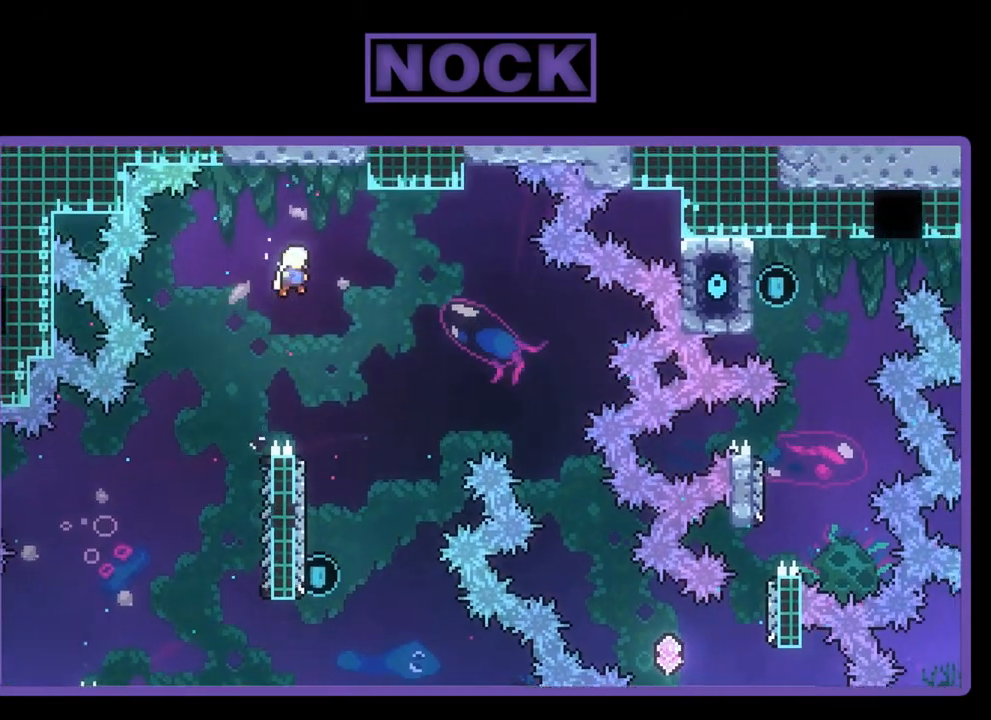
{"buttons": ["R2"], "left_stick": "center", "events": [[33, "CROSS", "up"], [100, "DPAD_UP", "up"], [167, "DPAD_RIGHT", "up"], [300, "DPAD_LEFT", "down"], [500, "DPAD_LEFT", "up"]]}
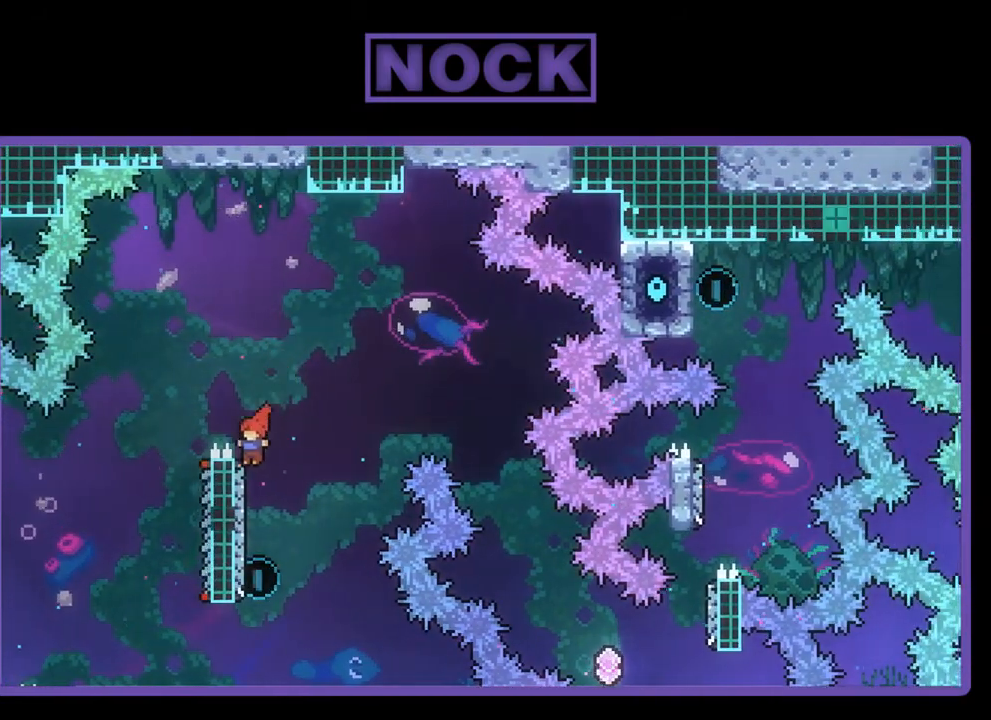
{"buttons": ["CIRCLE", "R2", "DPAD_UP", "DPAD_RIGHT"], "left_stick": "center", "events": [[367, "DPAD_UP", "down"], [400, "CIRCLE", "down"], [500, "DPAD_RIGHT", "down"]]}
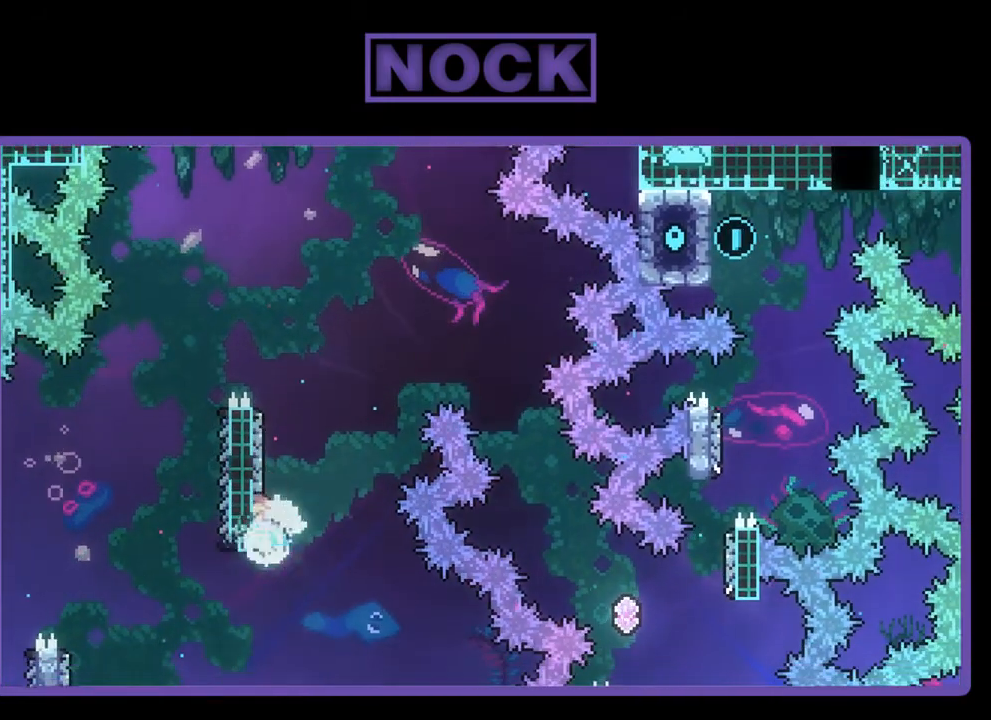
{"buttons": ["R2", "DPAD_RIGHT"], "left_stick": "center", "events": [[33, "CIRCLE", "up"], [100, "CROSS", "down"], [433, "DPAD_UP", "up"], [500, "CROSS", "up"]]}
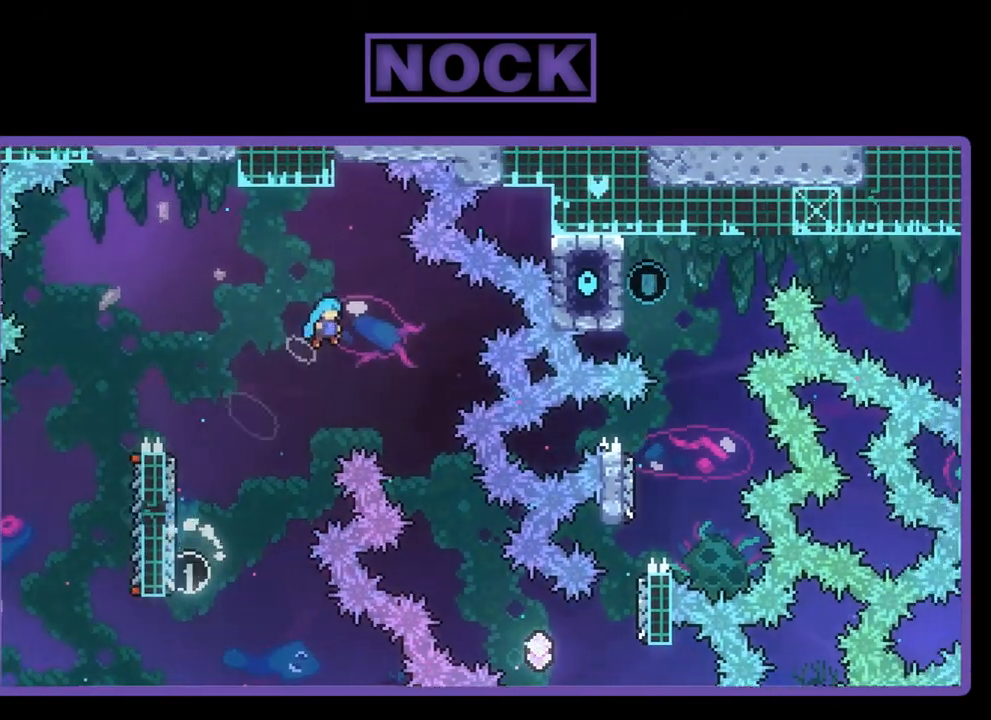
{"buttons": ["R2", "DPAD_RIGHT"], "left_stick": "center", "events": []}
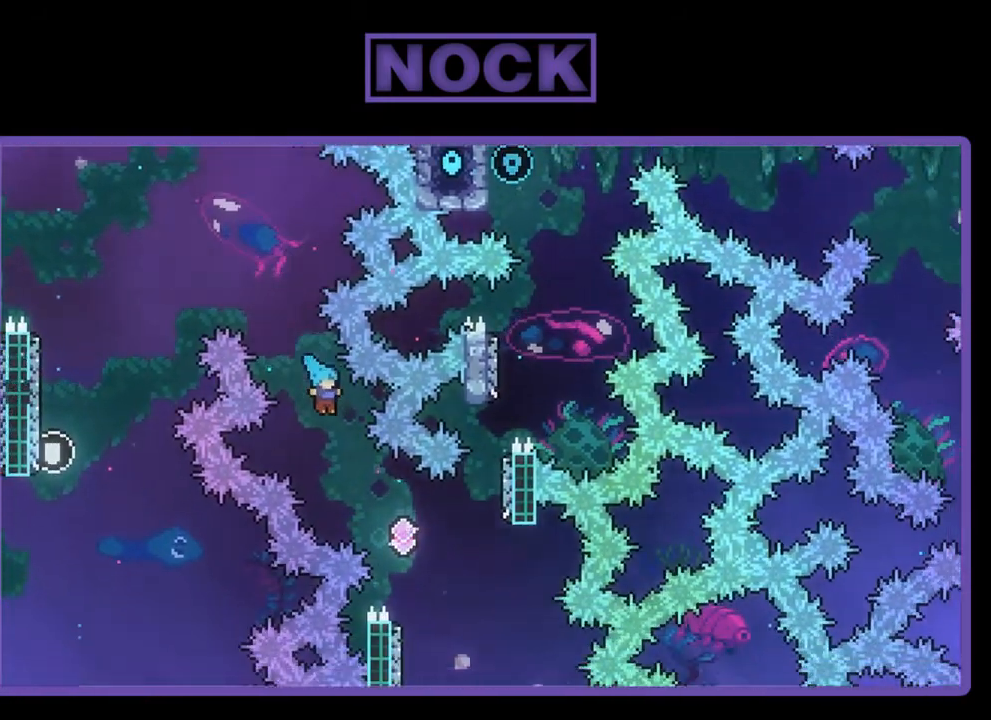
{"buttons": ["R2", "DPAD_LEFT"], "left_stick": "center", "events": [[333, "DPAD_RIGHT", "up"], [467, "DPAD_LEFT", "down"]]}
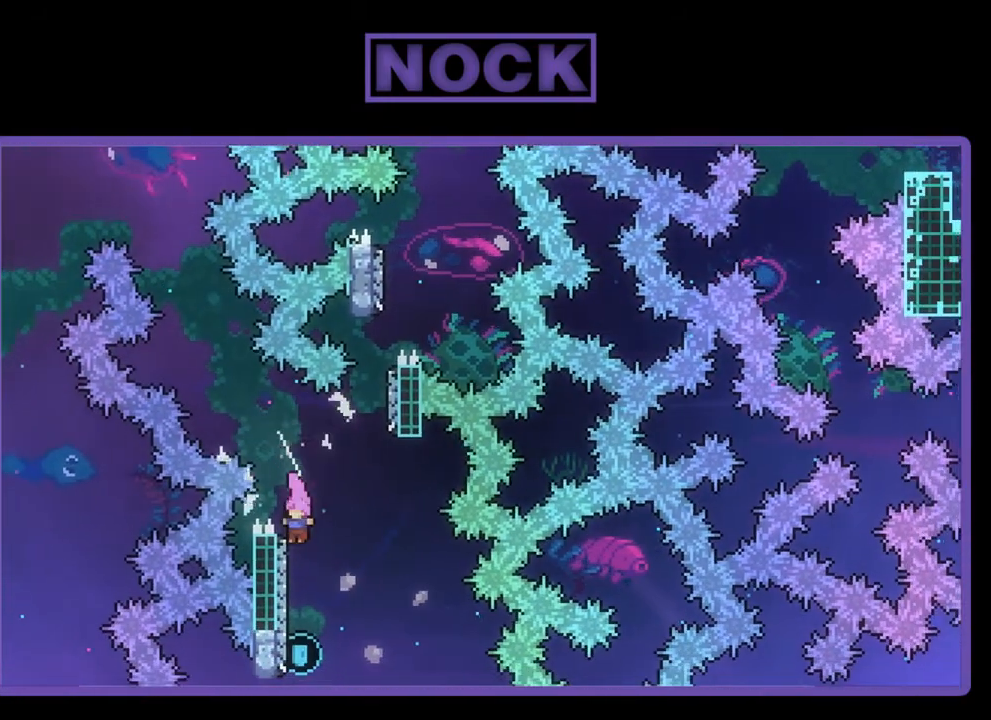
{"buttons": ["R2", "DPAD_UP"], "left_stick": "center", "events": [[200, "DPAD_LEFT", "up"], [200, "DPAD_UP", "down"], [333, "CIRCLE", "down"], [467, "CIRCLE", "up"]]}
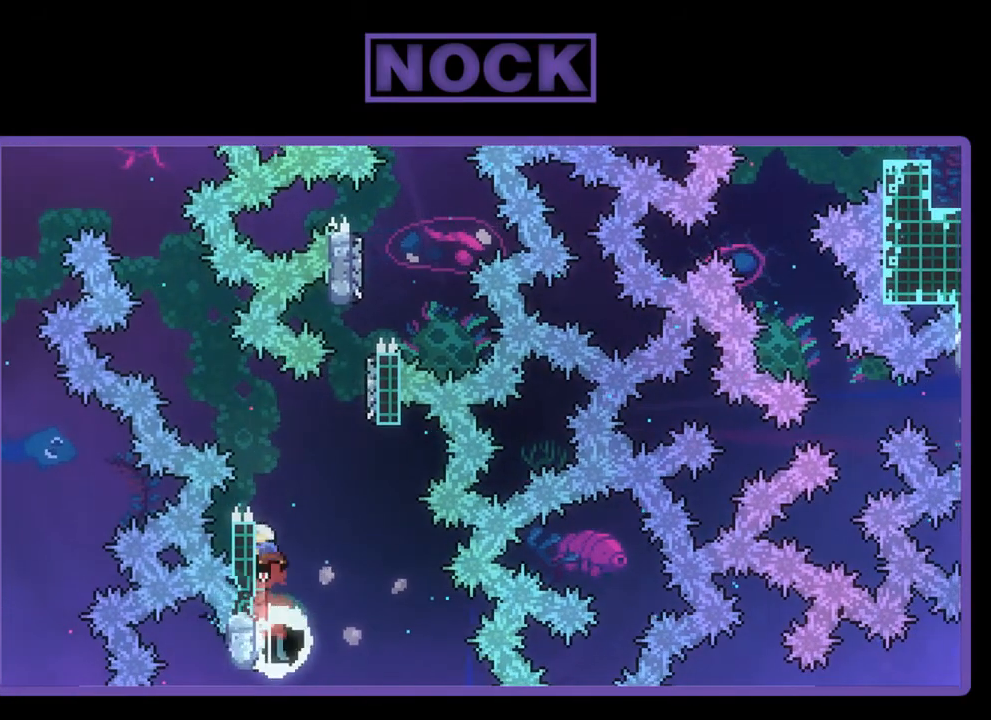
{"buttons": ["CIRCLE", "R2", "DPAD_UP"], "left_stick": "center", "events": [[33, "CROSS", "down"], [167, "DPAD_RIGHT", "down"], [300, "CROSS", "up"], [417, "CIRCLE", "down"], [417, "DPAD_RIGHT", "up"]]}
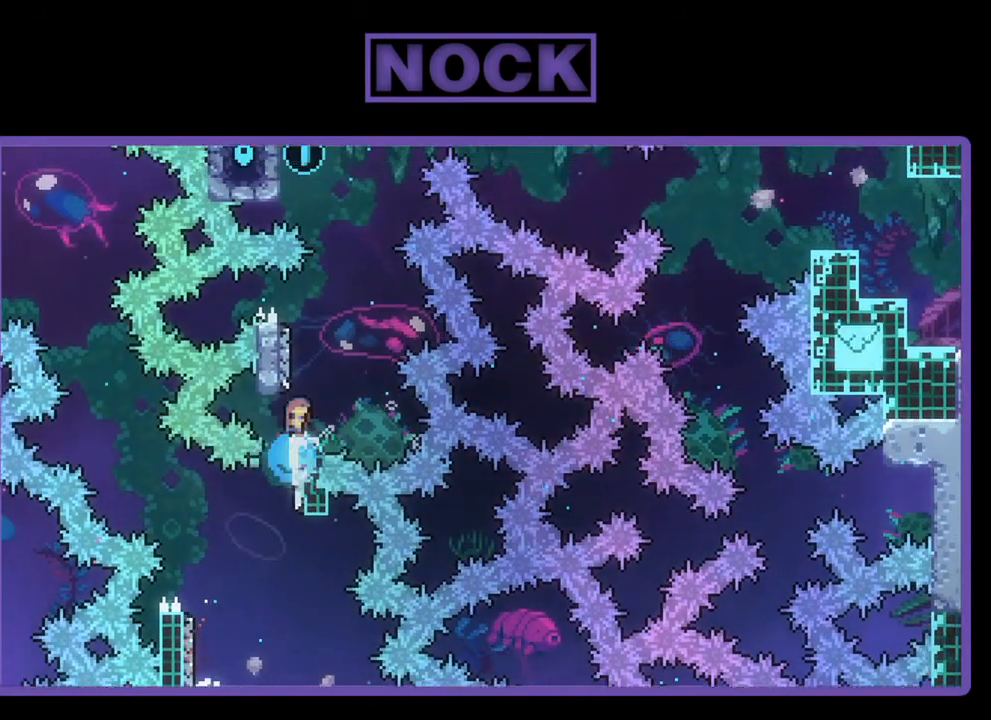
{"buttons": ["CROSS", "R2", "DPAD_UP", "DPAD_LEFT"], "left_stick": "center", "events": [[133, "CIRCLE", "up"], [267, "CROSS", "down"], [267, "DPAD_LEFT", "down"]]}
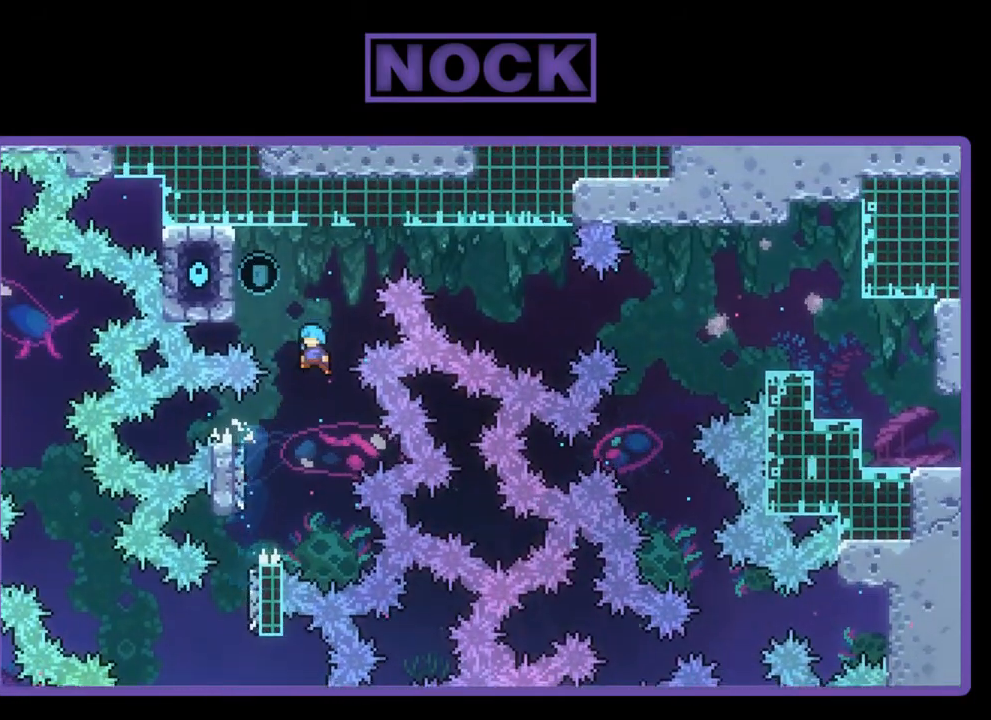
{"buttons": [], "left_stick": "center", "events": [[400, "DPAD_LEFT", "up"], [433, "DPAD_UP", "up"], [467, "CROSS", "up"], [500, "R2", "up"]]}
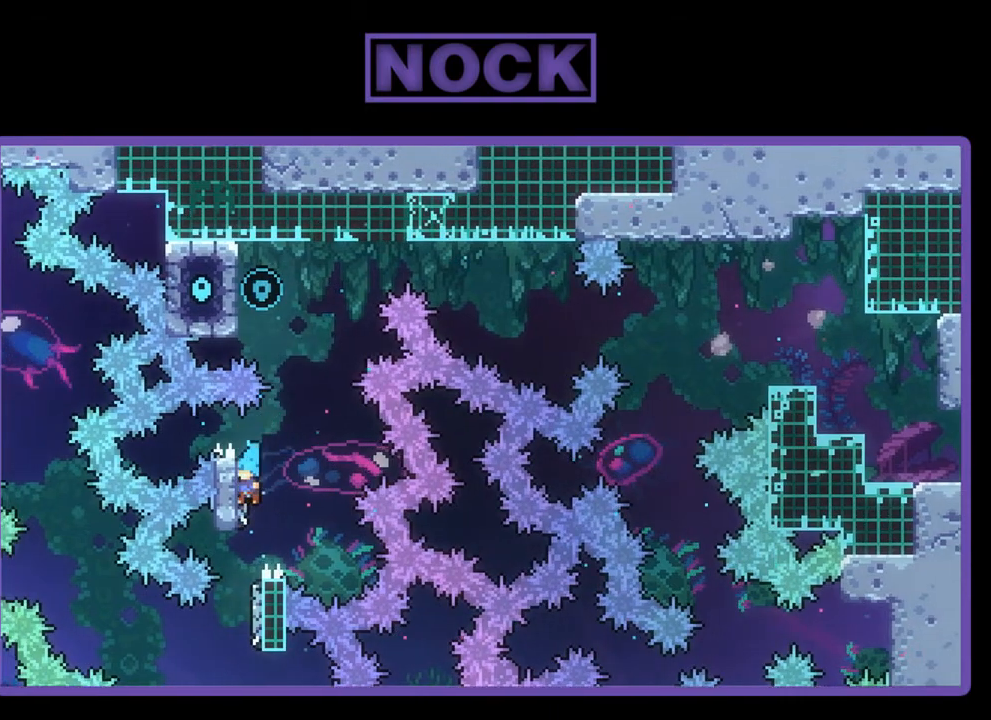
{"buttons": [], "left_stick": "center", "events": [[100, "DPAD_LEFT", "down"], [133, "DPAD_UP", "down"], [250, "DPAD_LEFT", "up"], [250, "DPAD_UP", "up"]]}
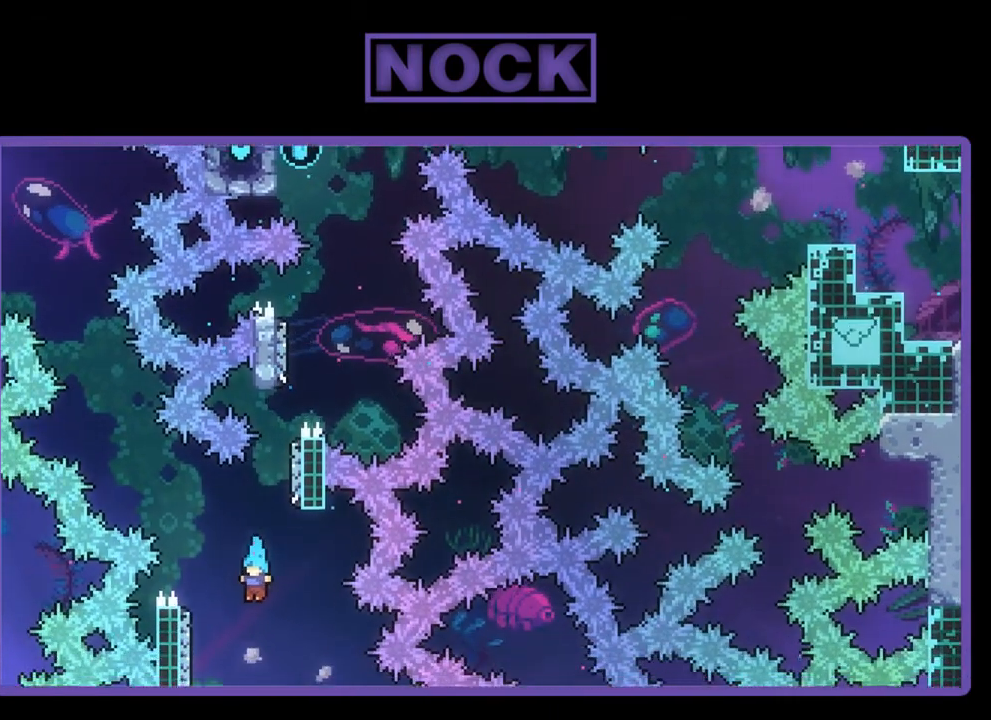
{"buttons": [], "left_stick": "center", "events": []}
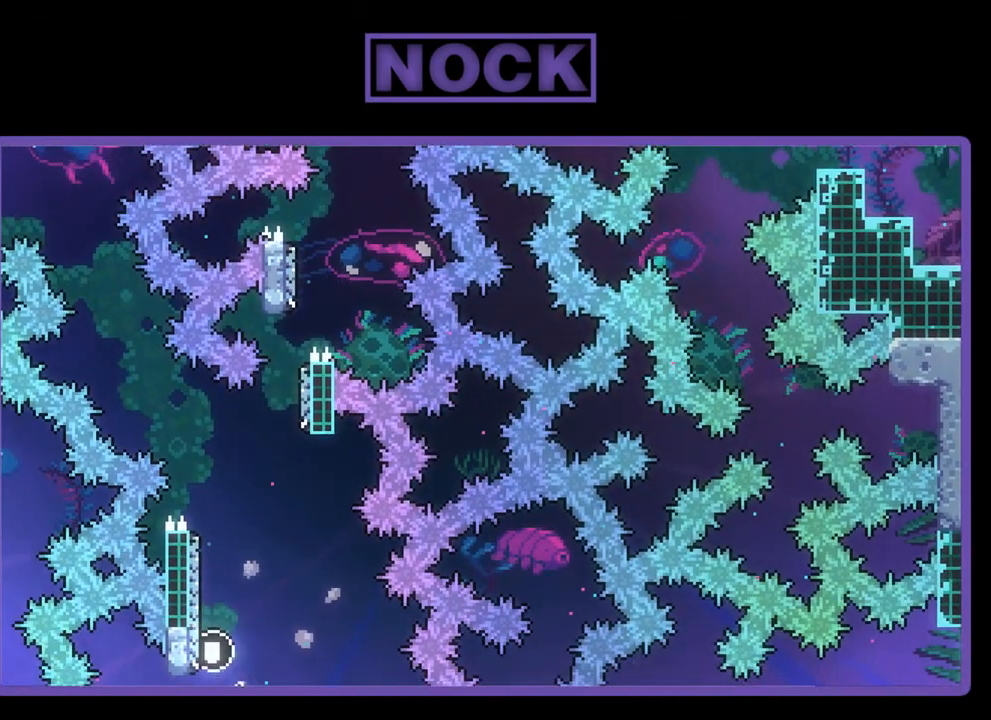
{"buttons": [], "left_stick": "center", "events": []}
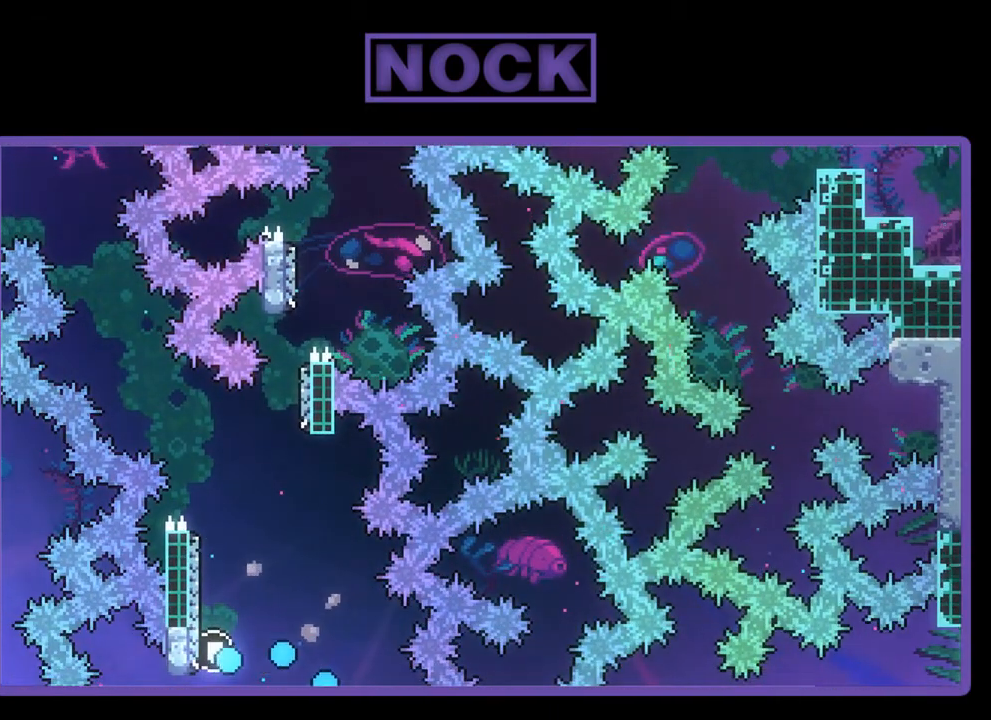
{"buttons": ["R2"], "left_stick": "center", "events": [[317, "R2", "down"]]}
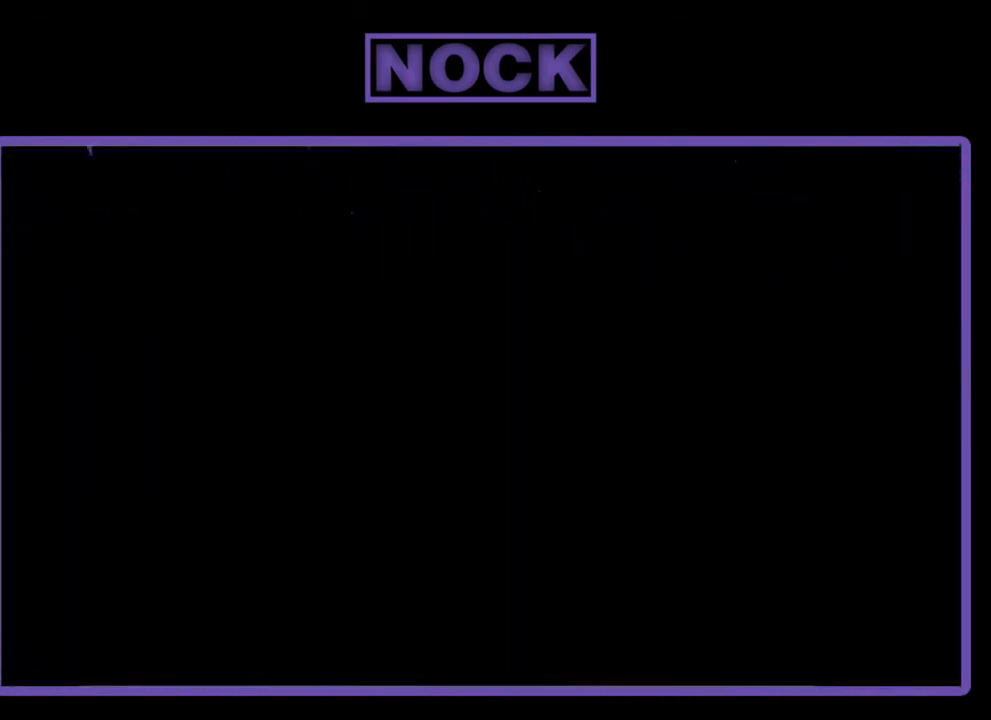
{"buttons": ["R2"], "left_stick": "center", "events": []}
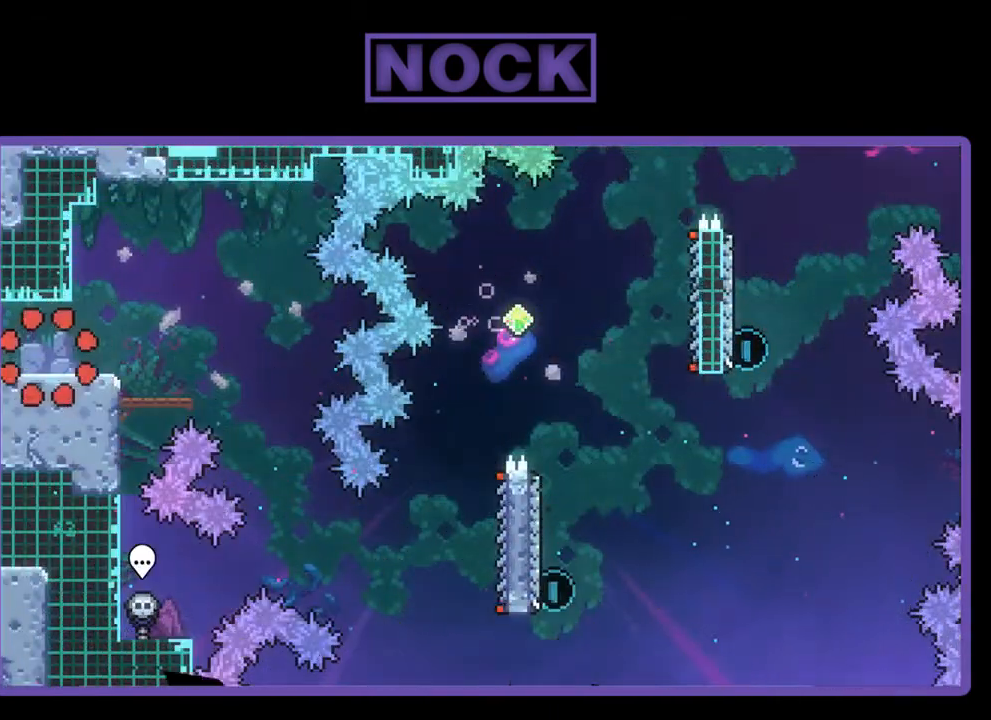
{"buttons": ["CROSS", "R2", "DPAD_RIGHT"], "left_stick": "center", "events": [[100, "DPAD_RIGHT", "down"], [367, "CROSS", "down"]]}
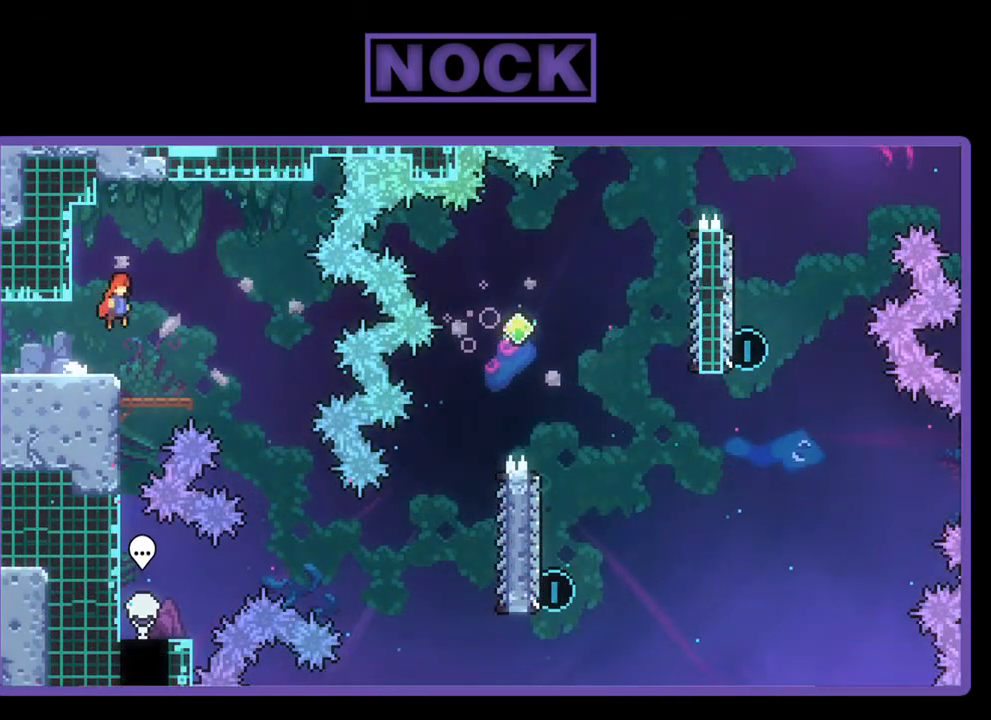
{"buttons": ["R2", "DPAD_RIGHT"], "left_stick": "center", "events": [[33, "CROSS", "up"]]}
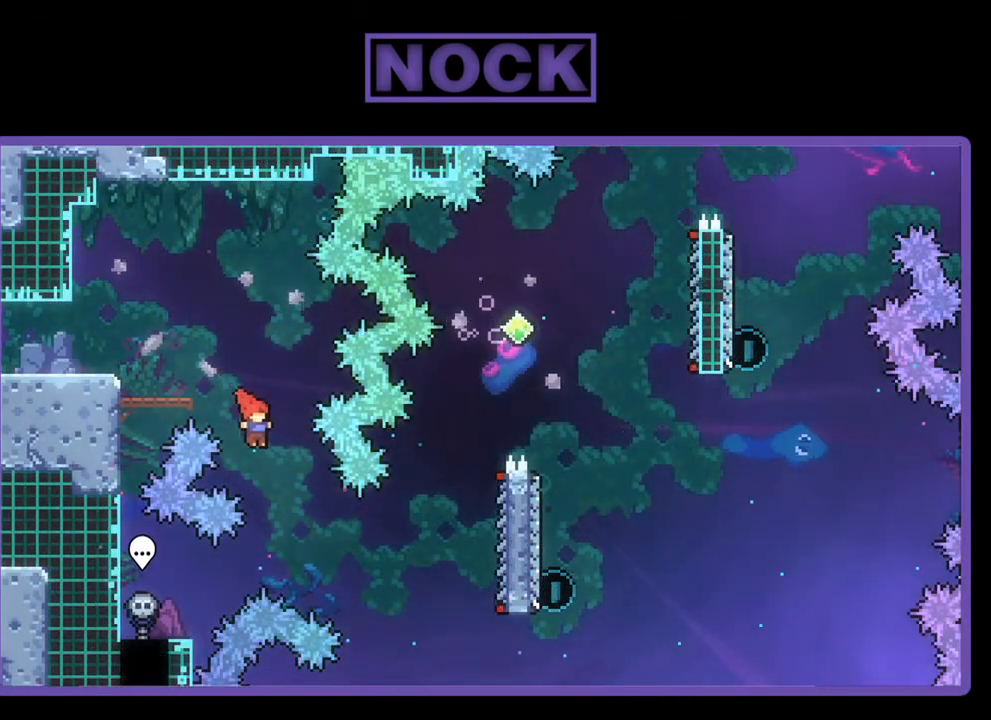
{"buttons": ["CIRCLE", "R2", "DPAD_RIGHT"], "left_stick": "center", "events": [[300, "CIRCLE", "down"]]}
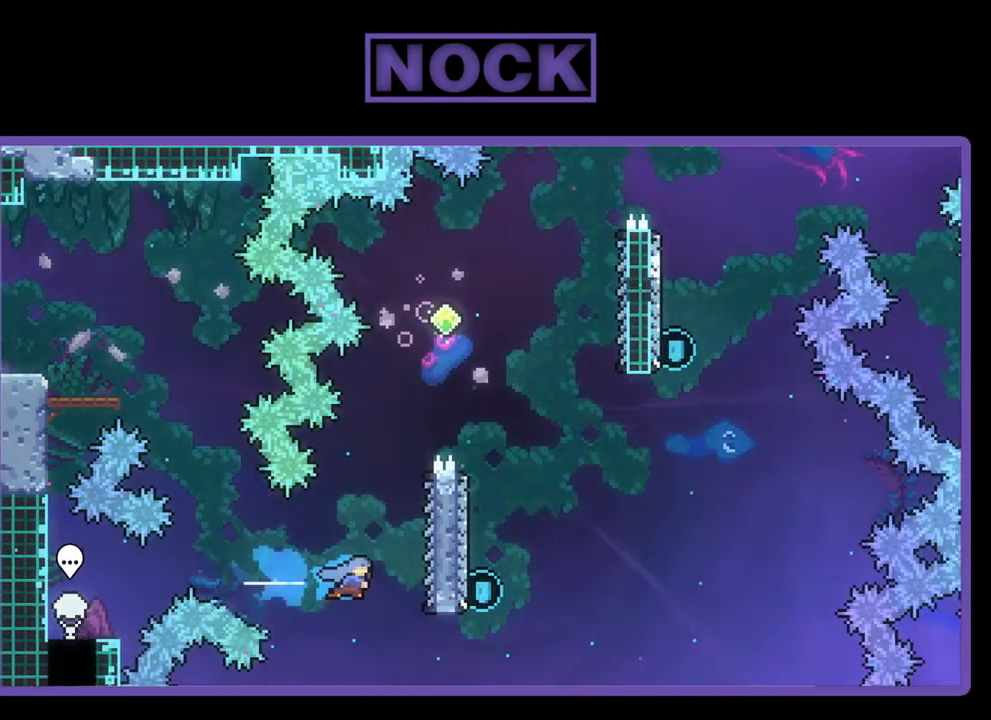
{"buttons": ["CROSS", "R2", "DPAD_UP"], "left_stick": "center", "events": [[100, "CIRCLE", "up"], [200, "DPAD_RIGHT", "up"], [200, "DPAD_UP", "down"], [500, "CROSS", "down"]]}
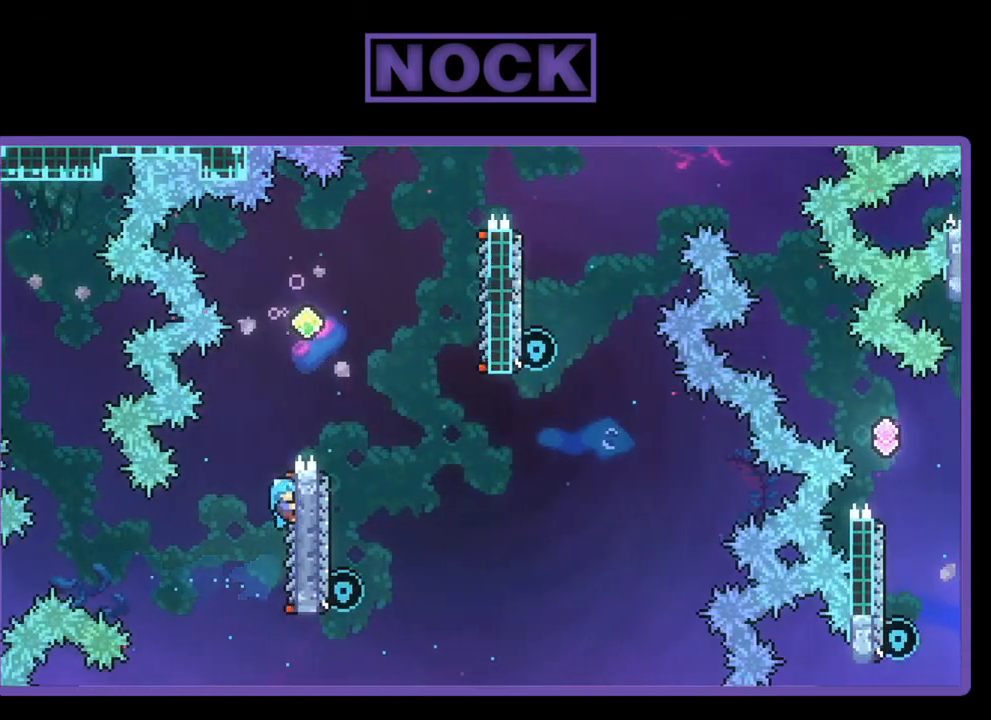
{"buttons": ["R2", "DPAD_RIGHT"], "left_stick": "center", "events": [[133, "DPAD_RIGHT", "down"], [300, "DPAD_UP", "up"], [400, "CROSS", "up"]]}
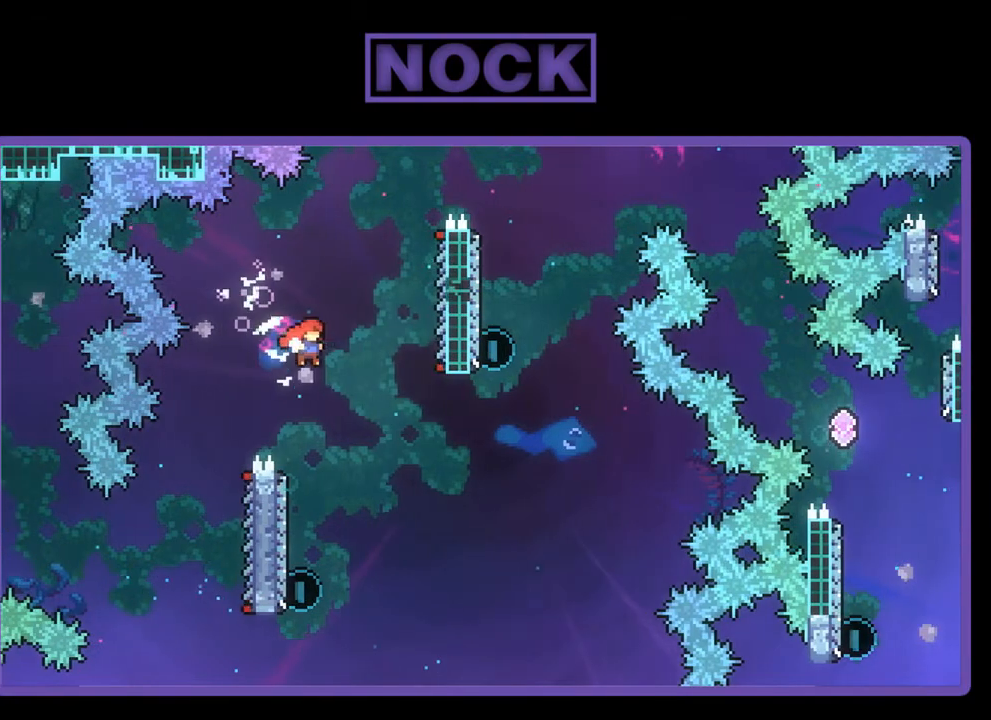
{"buttons": ["R2"], "left_stick": "center", "events": [[33, "DPAD_RIGHT", "up"], [167, "DPAD_LEFT", "down"], [367, "DPAD_LEFT", "up"]]}
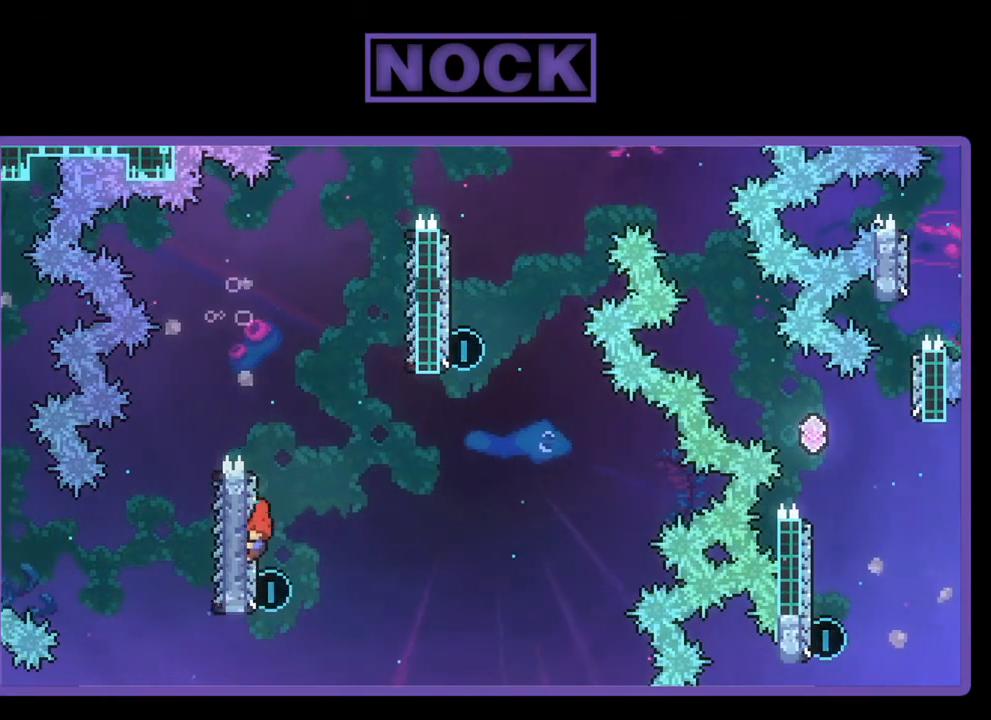
{"buttons": ["CROSS", "R2", "DPAD_UP", "DPAD_RIGHT"], "left_stick": "center", "events": [[33, "DPAD_UP", "down"], [133, "CIRCLE", "down"], [200, "DPAD_RIGHT", "down"], [300, "CIRCLE", "up"], [300, "DPAD_RIGHT", "up"], [333, "DPAD_RIGHT", "down"], [367, "CROSS", "down"]]}
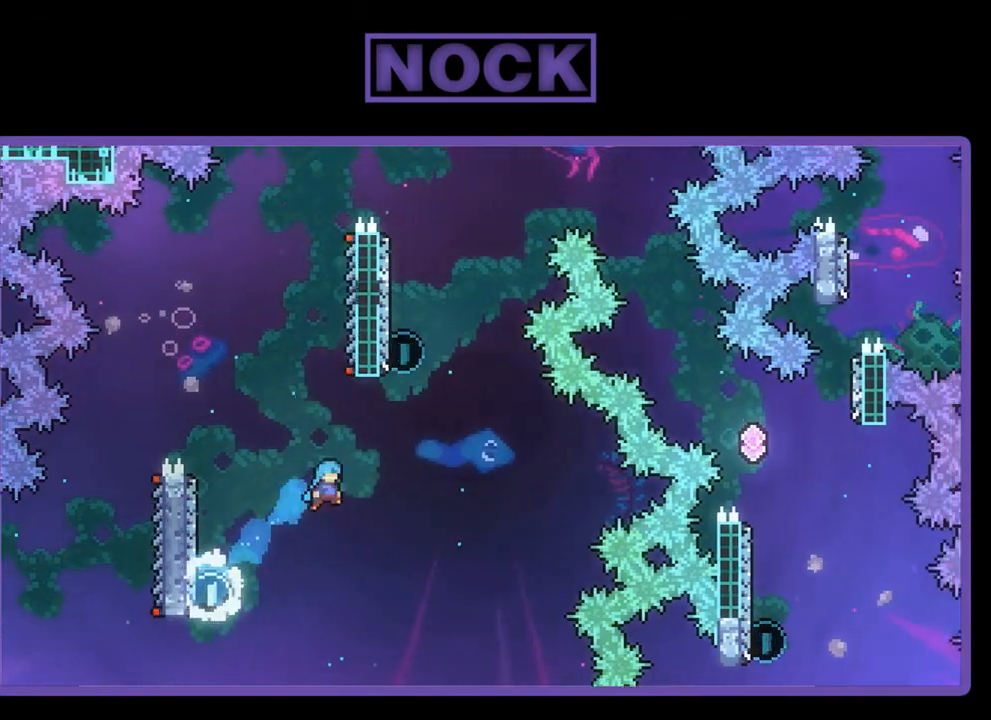
{"buttons": [], "left_stick": "center", "events": [[167, "DPAD_RIGHT", "up"], [200, "DPAD_LEFT", "down"], [233, "CROSS", "up"], [233, "R2", "up"], [467, "DPAD_LEFT", "up"], [467, "DPAD_UP", "up"]]}
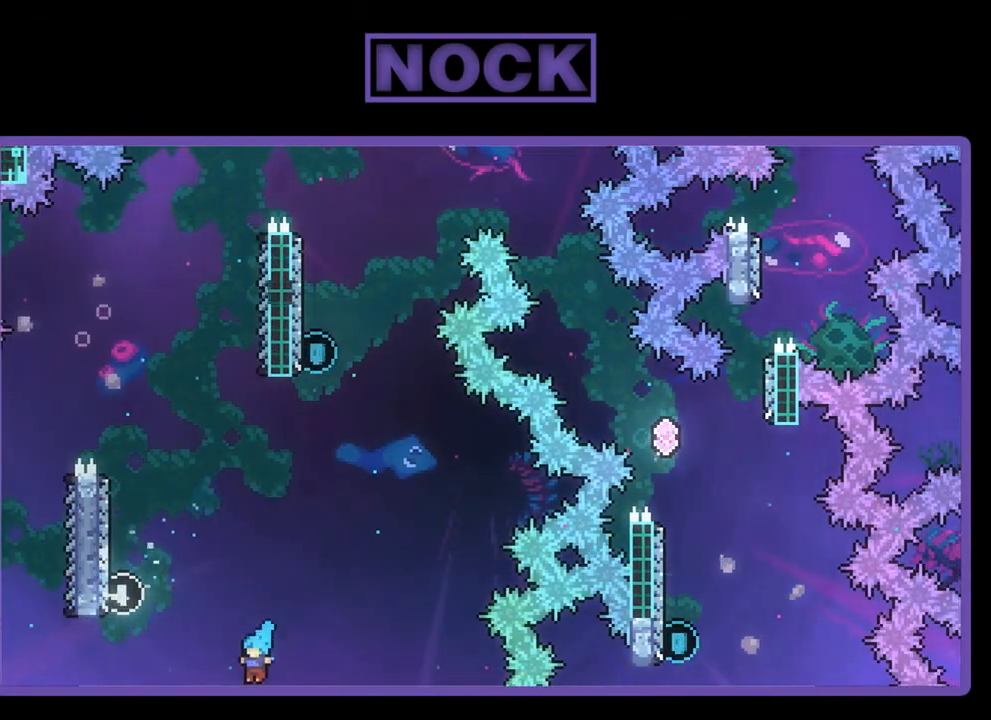
{"buttons": [], "left_stick": "center", "events": []}
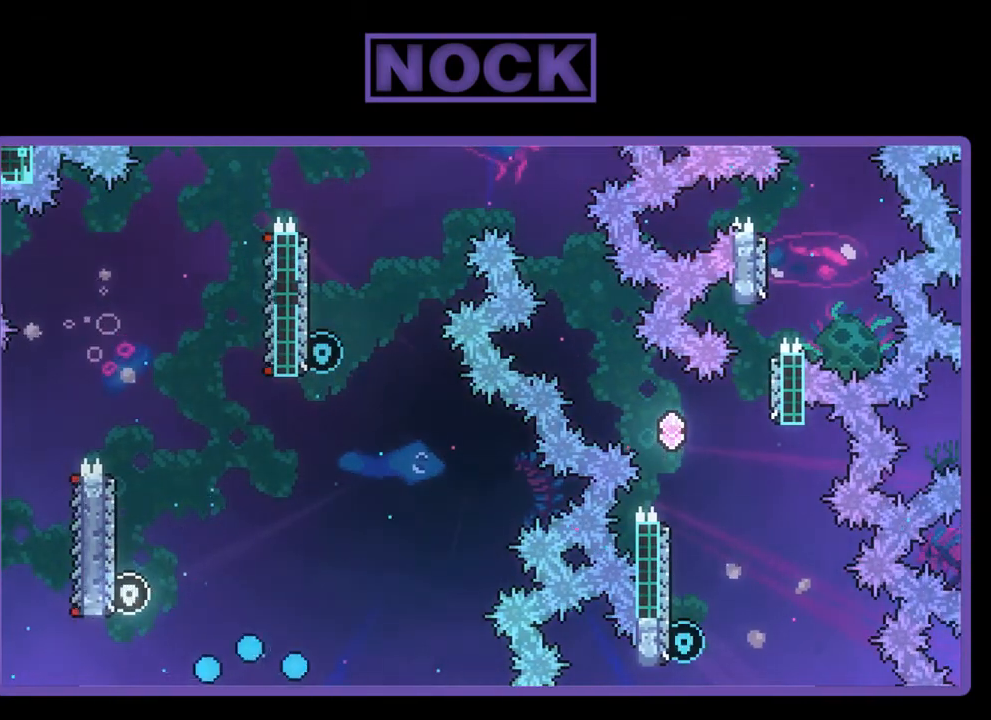
{"buttons": [], "left_stick": "center", "events": []}
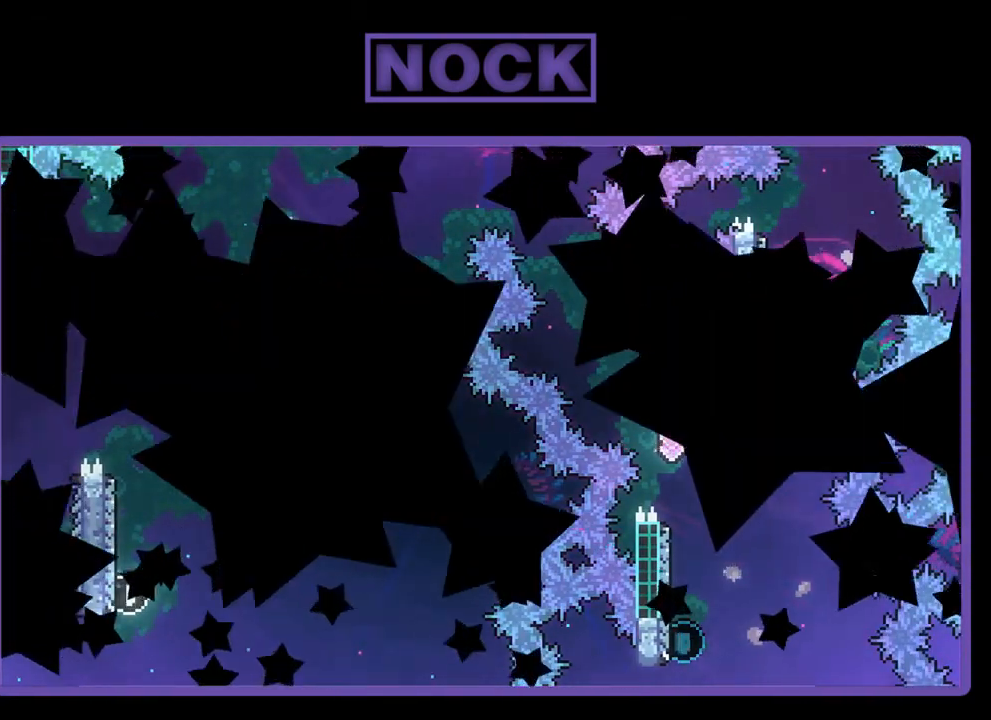
{"buttons": ["R2"], "left_stick": "center", "events": [[167, "R2", "down"]]}
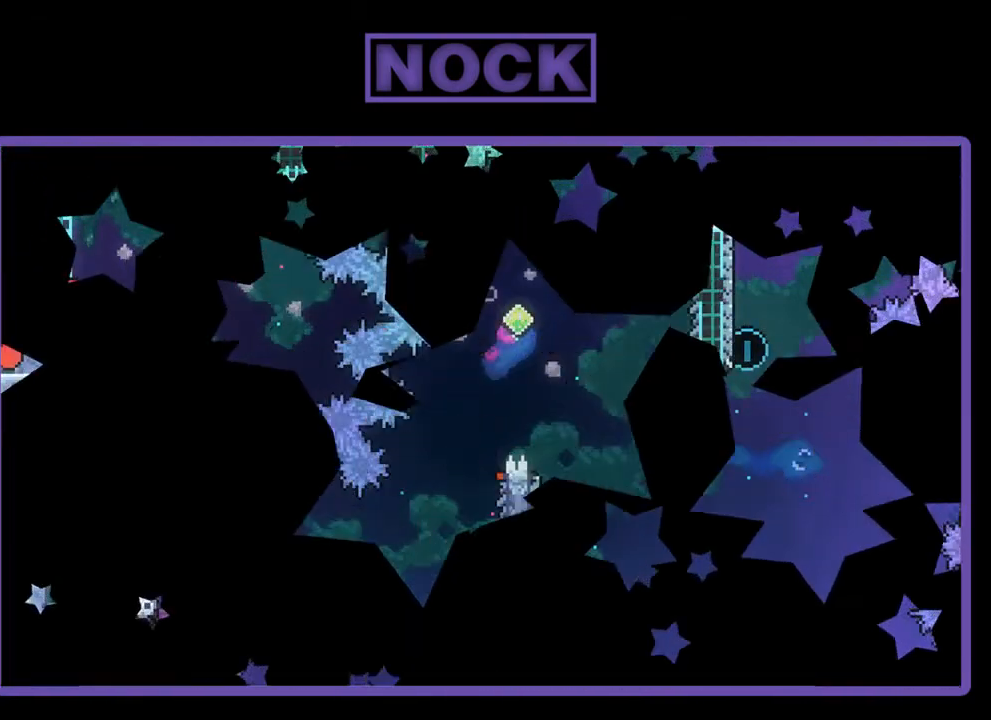
{"buttons": ["R2"], "left_stick": "center", "events": []}